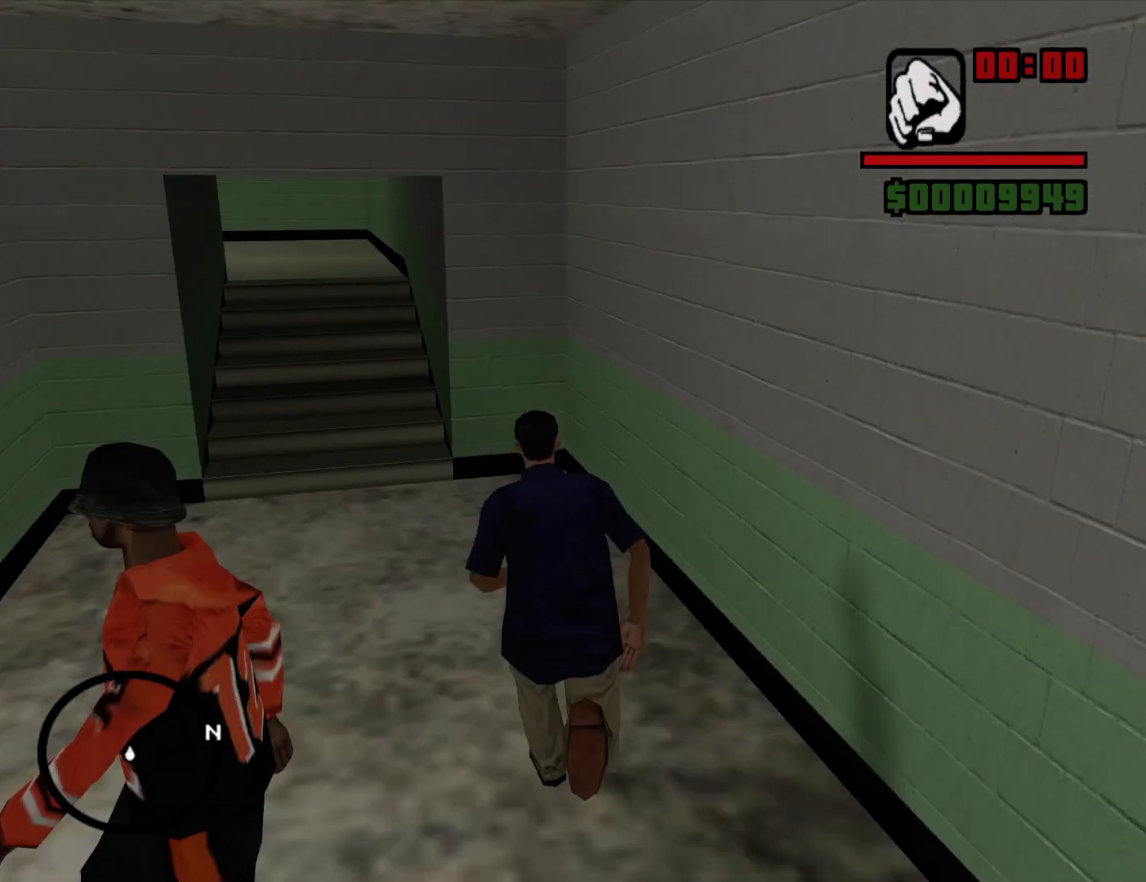
Gameplay with keyboard and mouse; each line is a JSON object with the keys and mouse buttons held at the frame after it. "events" lists presses ("down") and releases ("up") of "1", "2", "3", "4", "5", "6", "a", "alt", "c", "ctrl", "d", "down", "e", "escape", "f", "f1", "f2", "f3", "g", "h", "left", "num2", "q", "r", "right", "s", "shift", "space", "t", "tab", "up", "v", "w", "x", "z", "mouse_left", "mouse_middle", "mouse_right", "mouse_wheel_up" and "mouse_wheel_down" between this image and that frame as [ms after this image, input, new state], when the widget could be followed in between. "mouse_left", "mouse_middle", "mouse_right", "mouse_wheel_up", "mouse_wheel_down" = the "left", "middle", "right", "wheel_up", "wheel_down" buttons of the "mouse" list. No other keys are recorded. Mouse movement is not recorded. Not read: other_keys.
{"keys": ["space", "w"], "mouse": [], "events": [[84, "space", "down"], [117, "space", "up"], [267, "space", "down"], [367, "space", "up"], [500, "space", "down"]]}
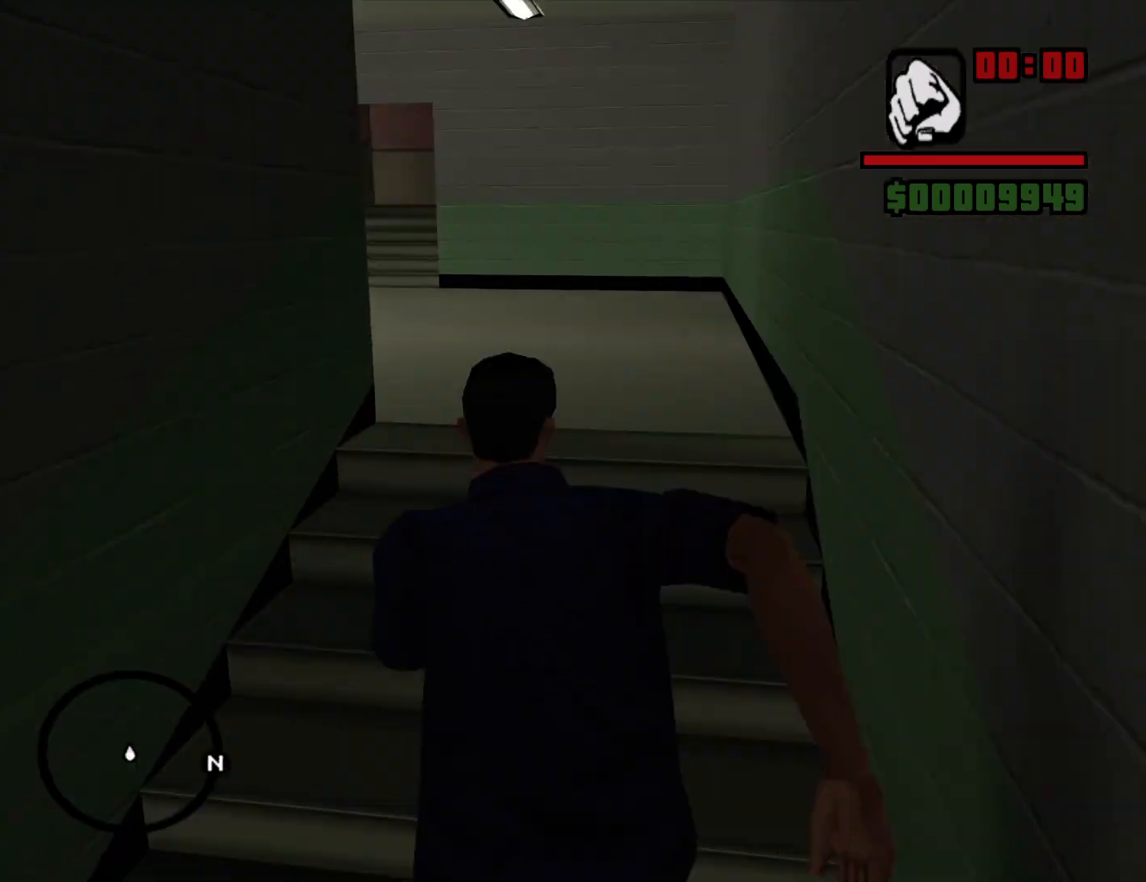
{"keys": ["w"], "mouse": [], "events": [[50, "space", "up"], [184, "space", "down"], [284, "space", "up"], [367, "space", "down"], [467, "space", "up"]]}
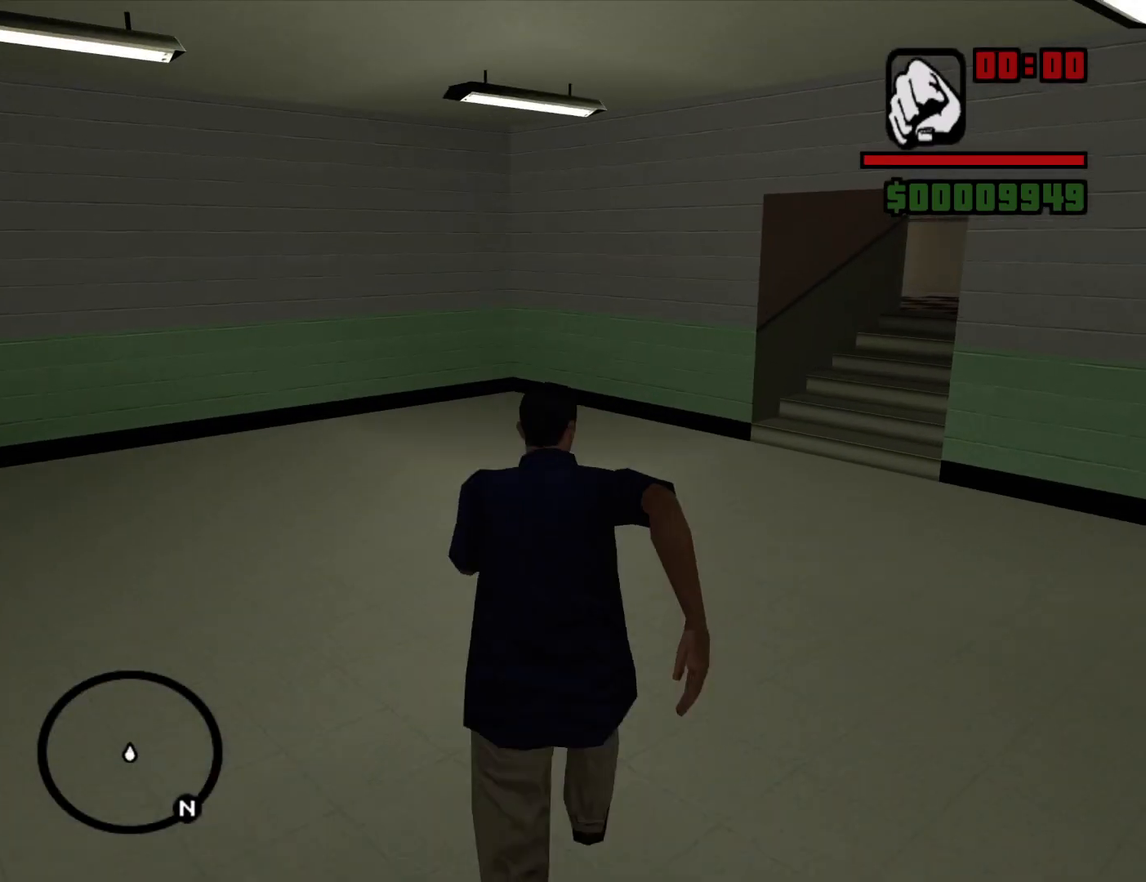
{"keys": ["w"], "mouse": [], "events": [[117, "space", "down"], [200, "space", "up"], [300, "space", "down"], [384, "space", "up"]]}
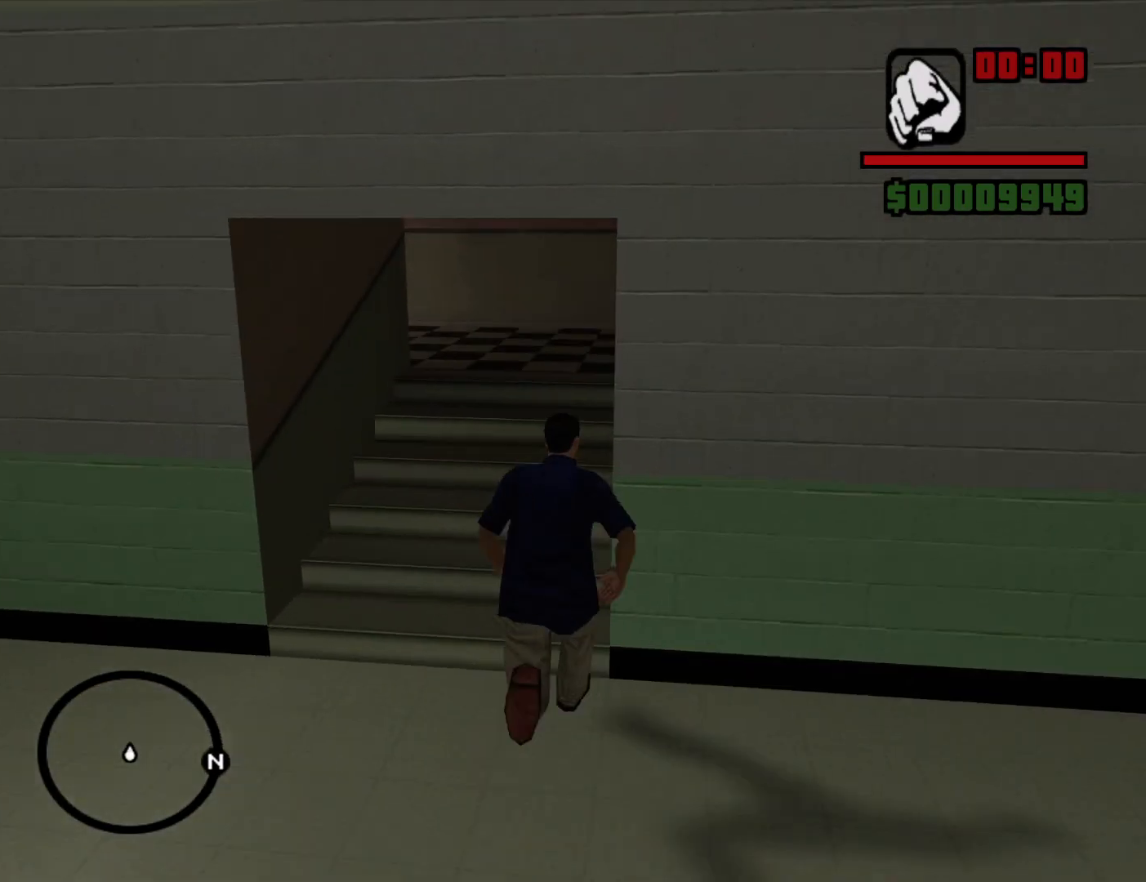
{"keys": ["space", "w"], "mouse": [], "events": [[34, "space", "down"], [84, "space", "up"], [217, "space", "down"], [317, "space", "up"], [450, "space", "down"]]}
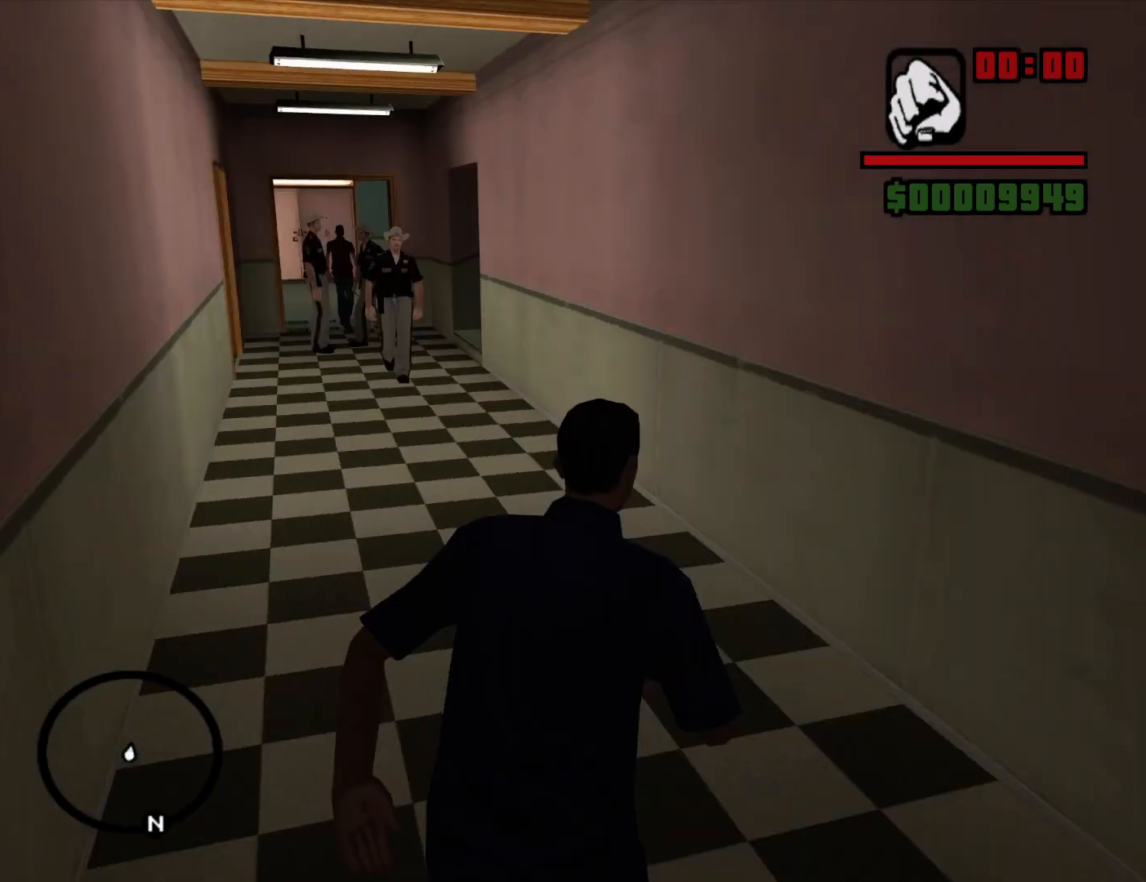
{"keys": ["w"], "mouse": [], "events": [[50, "space", "up"], [134, "space", "down"], [234, "space", "up"], [384, "space", "down"], [467, "space", "up"]]}
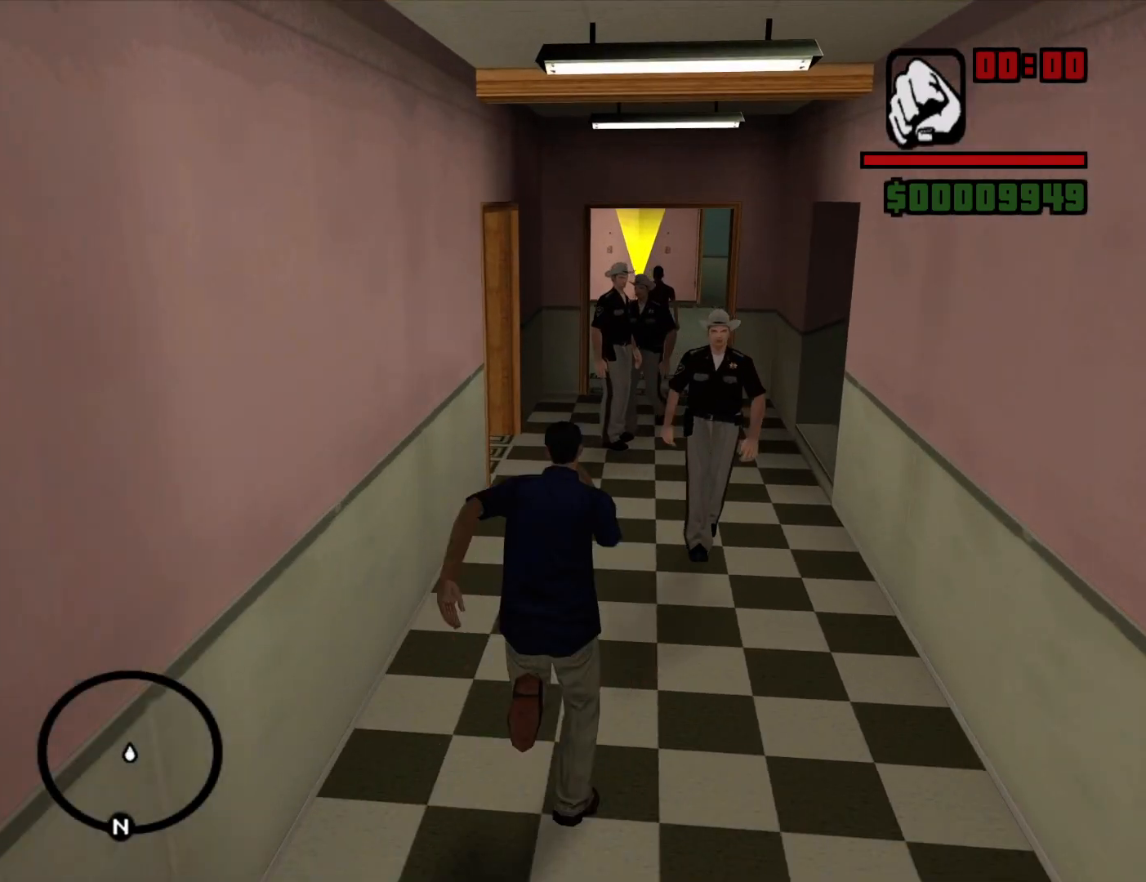
{"keys": ["space", "w"], "mouse": [], "events": [[67, "space", "down"], [150, "space", "up"], [300, "space", "down"], [384, "space", "up"], [484, "space", "down"]]}
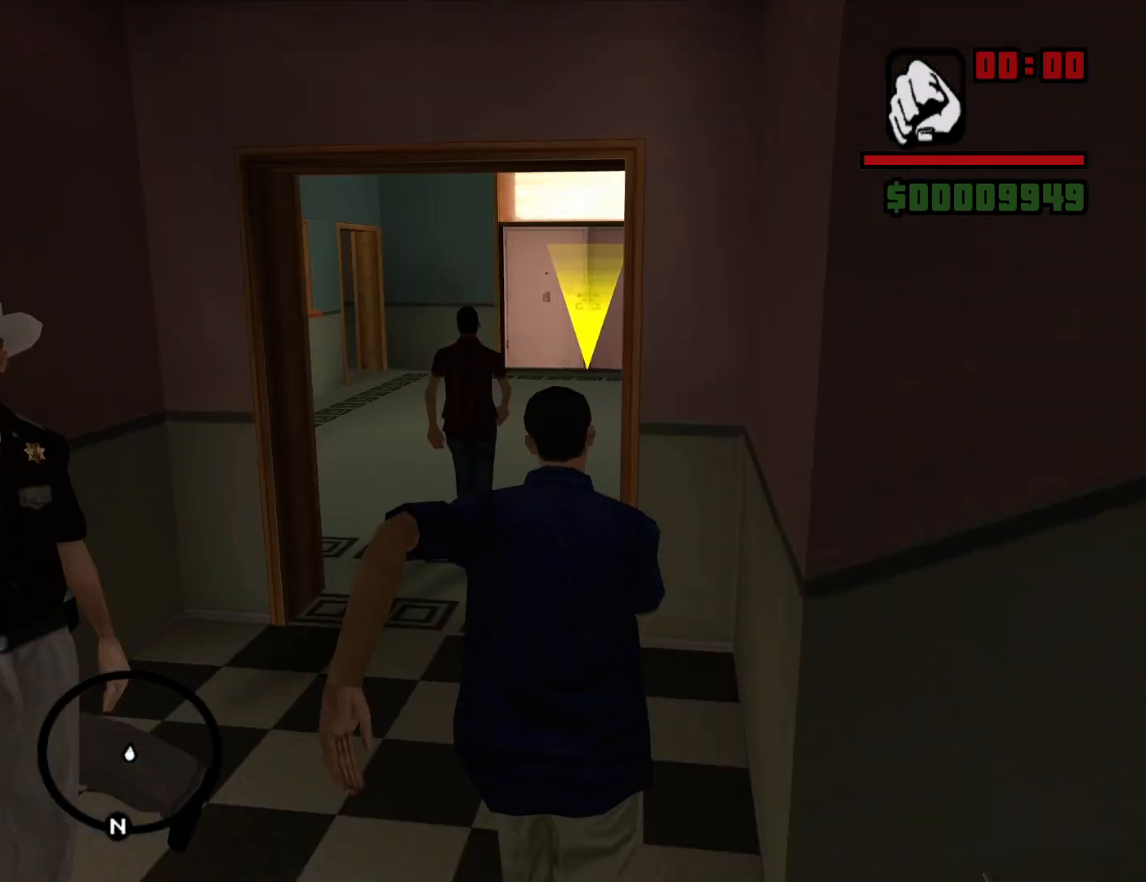
{"keys": ["space", "w"], "mouse": [], "events": [[134, "space", "up"], [217, "space", "down"], [317, "space", "up"], [450, "space", "down"]]}
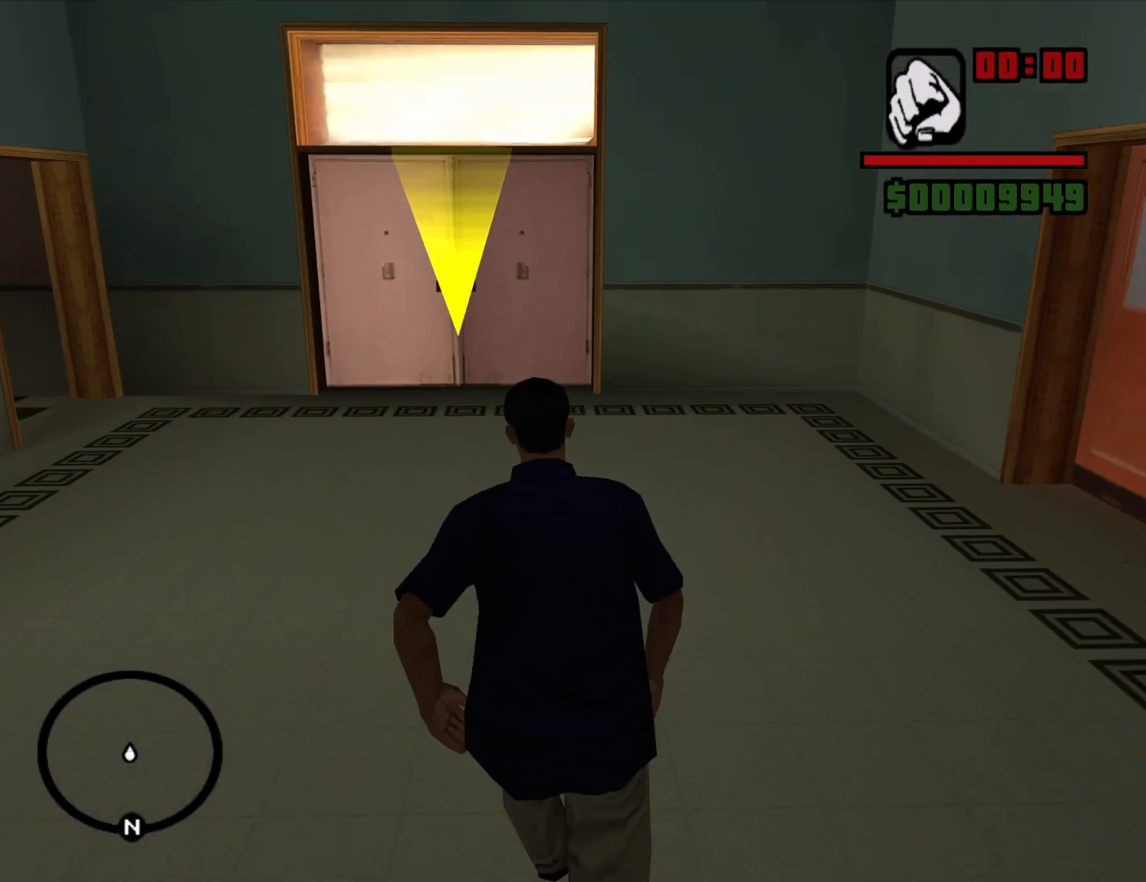
{"keys": ["w"], "mouse": [], "events": [[50, "space", "up"], [134, "space", "down"], [234, "space", "up"]]}
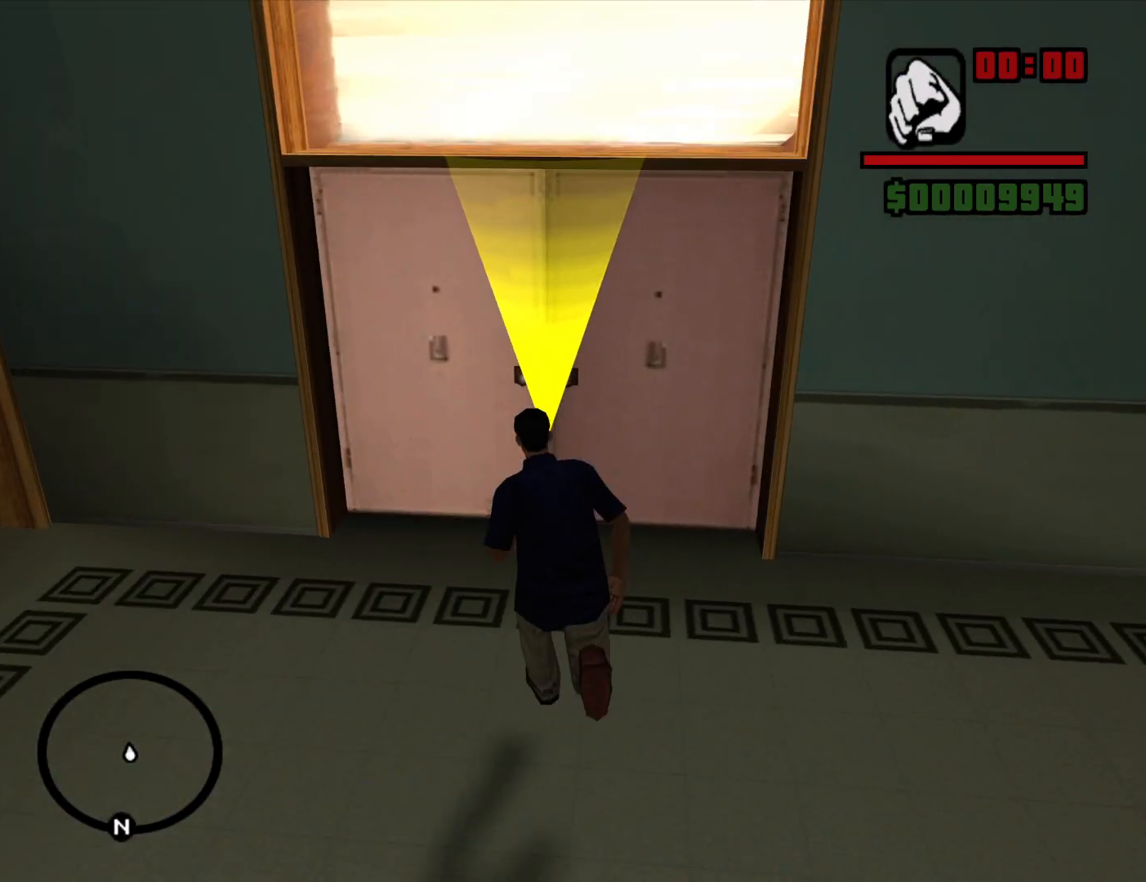
{"keys": [], "mouse": [], "events": [[117, "w", "up"]]}
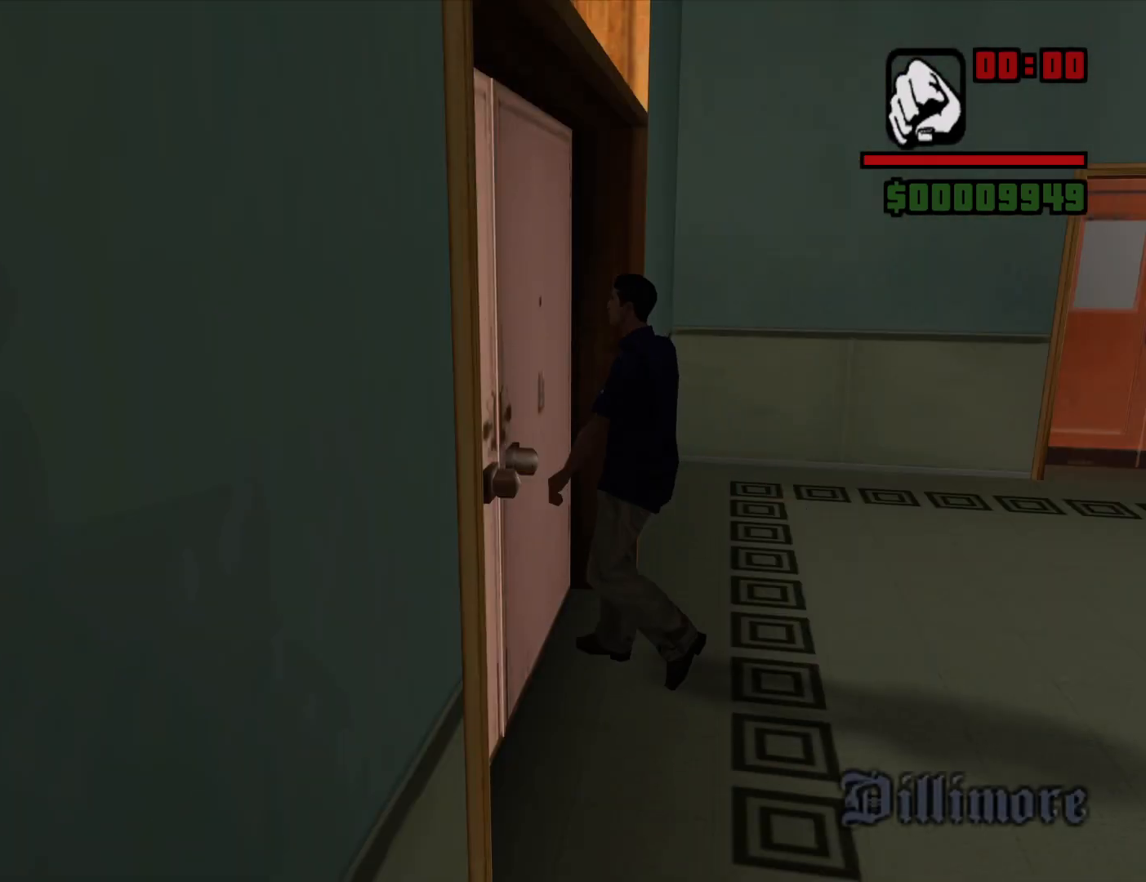
{"keys": [], "mouse": [], "events": []}
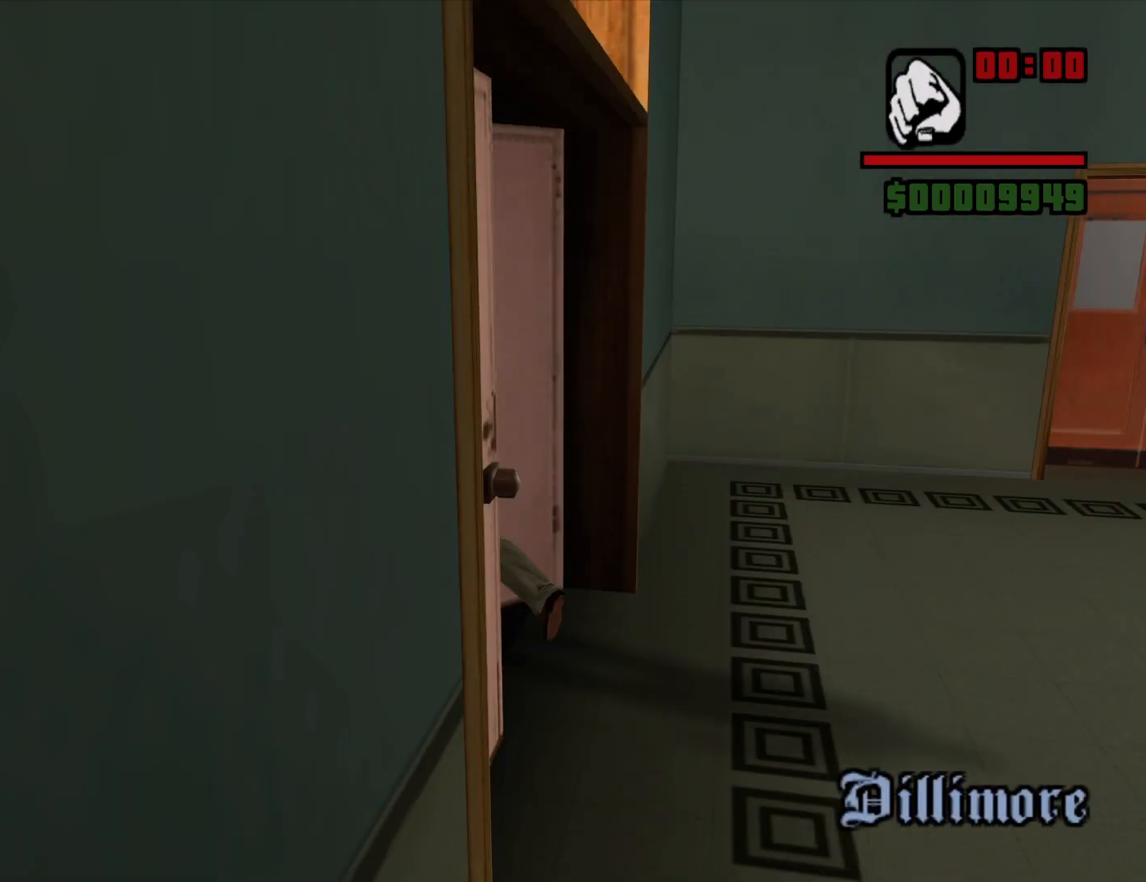
{"keys": [], "mouse": [], "events": []}
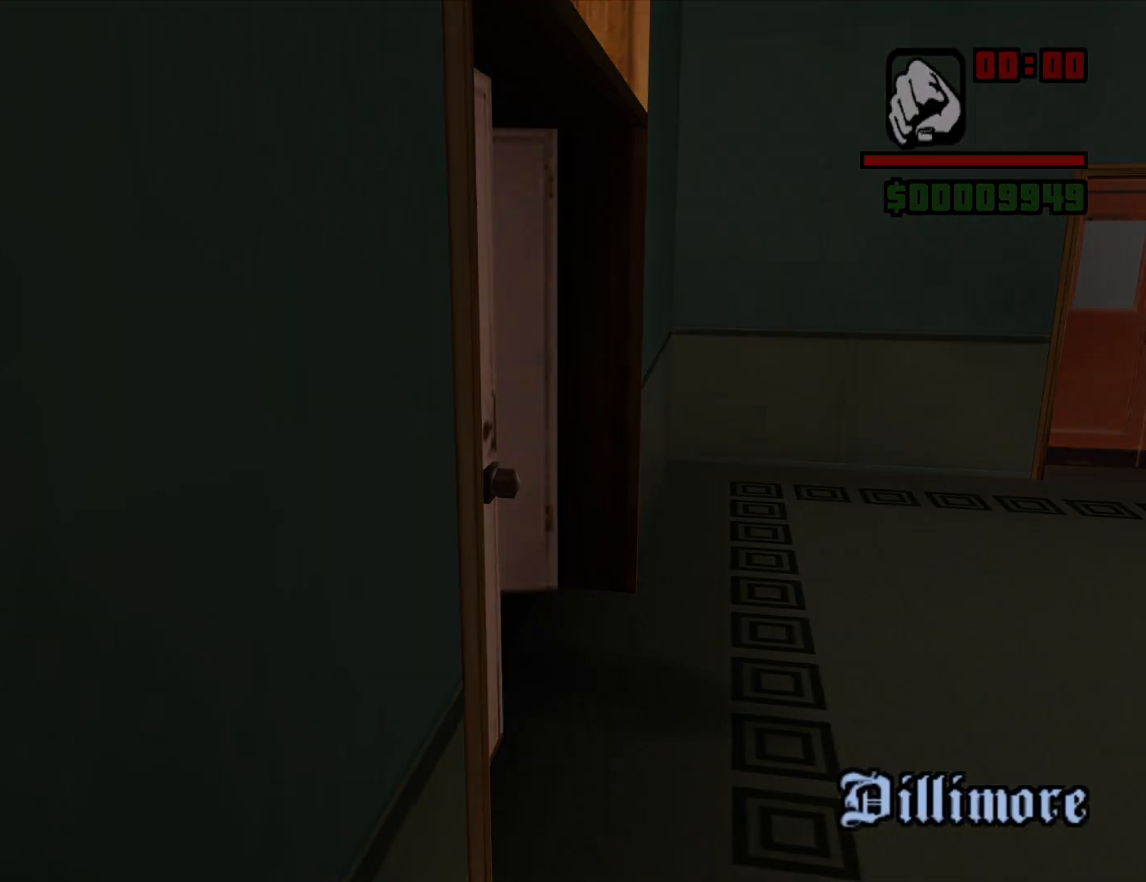
{"keys": [], "mouse": [], "events": []}
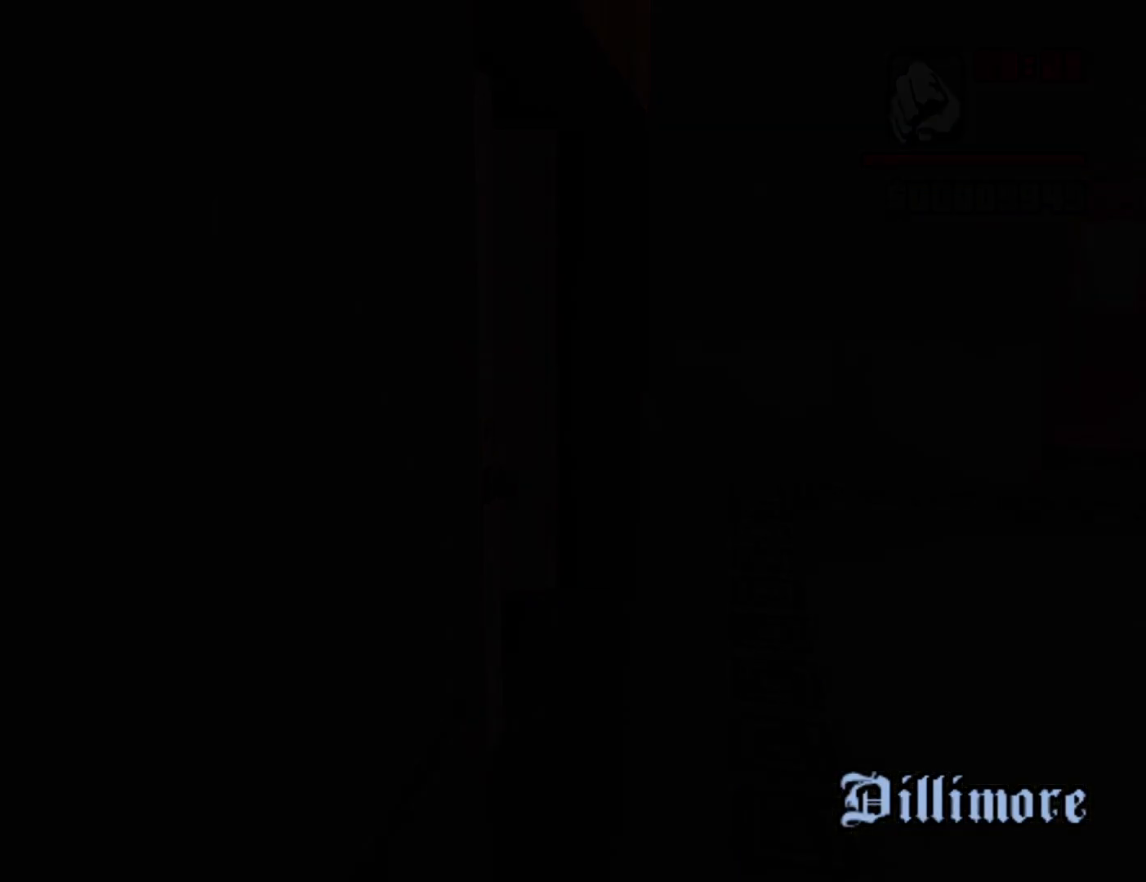
{"keys": [], "mouse": [], "events": []}
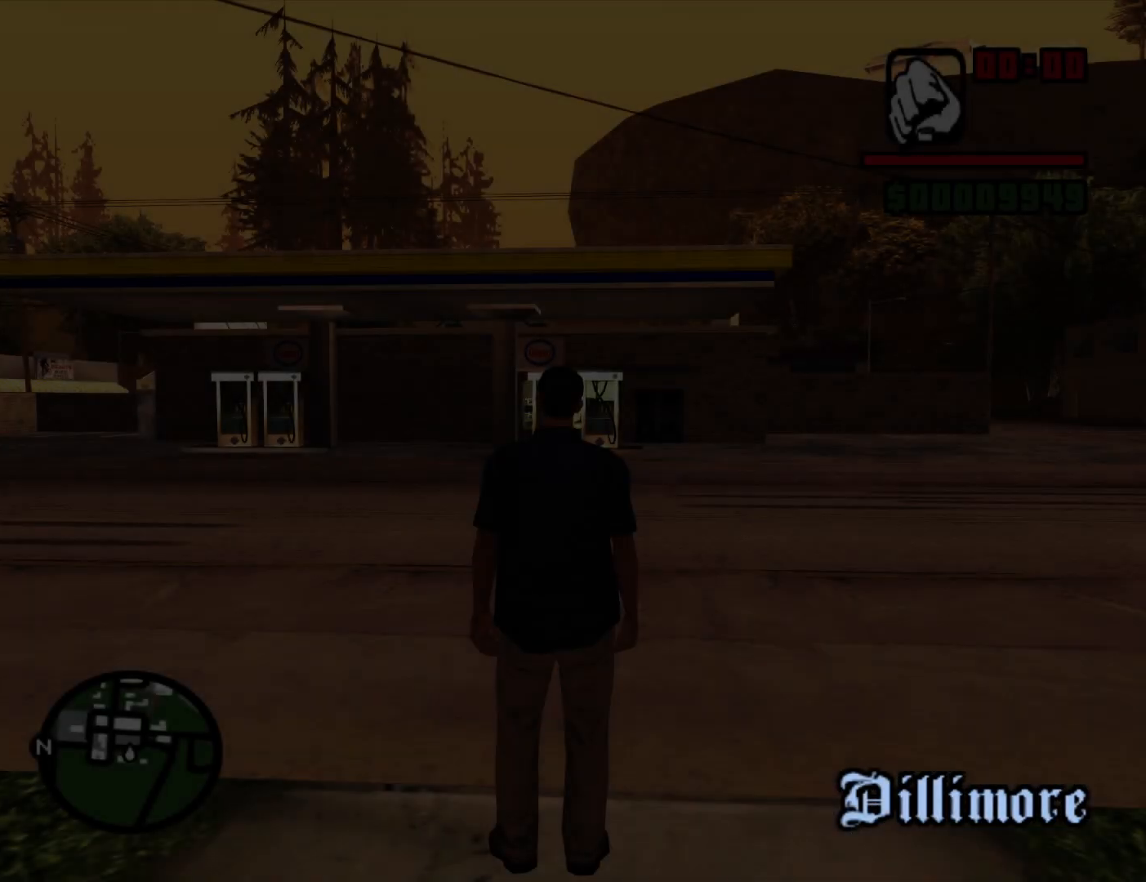
{"keys": [], "mouse": [], "events": []}
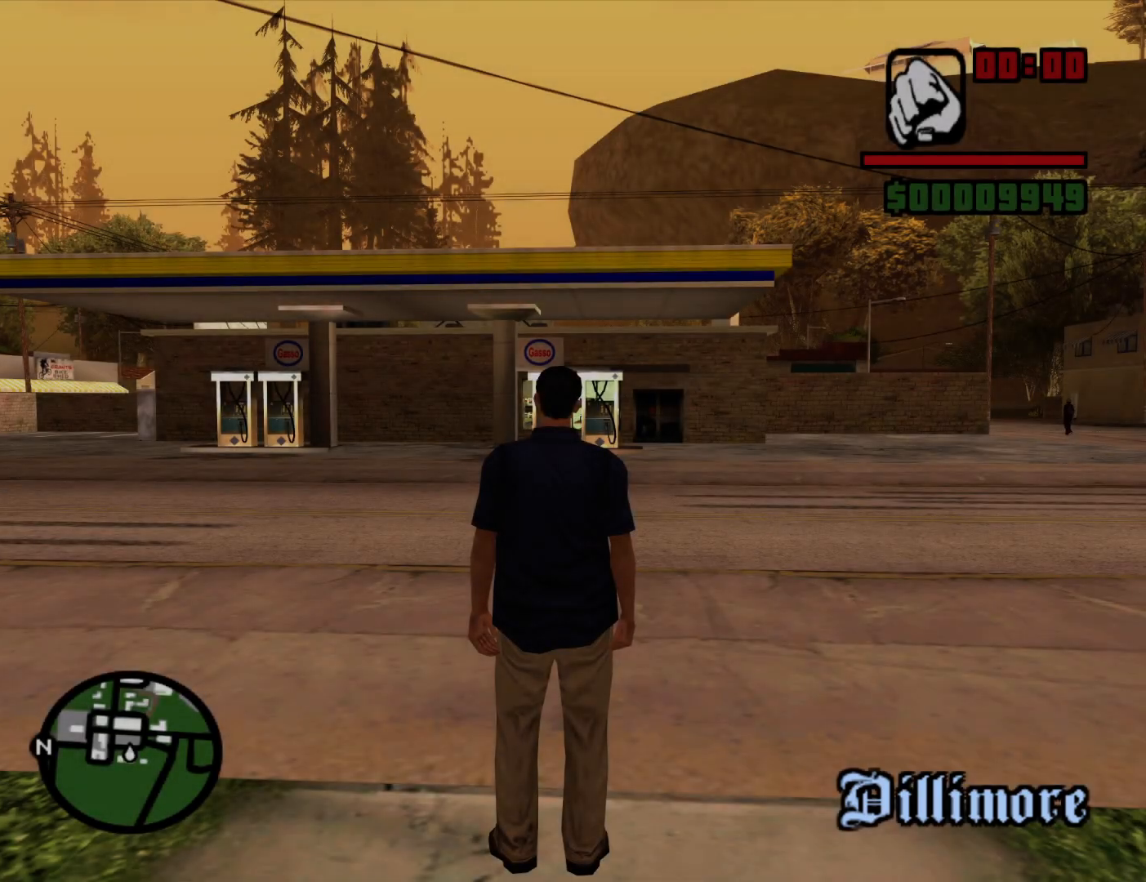
{"keys": ["w"], "mouse": [], "events": [[150, "e", "down"], [200, "e", "up"], [200, "t", "down"], [300, "t", "up"], [384, "w", "down"]]}
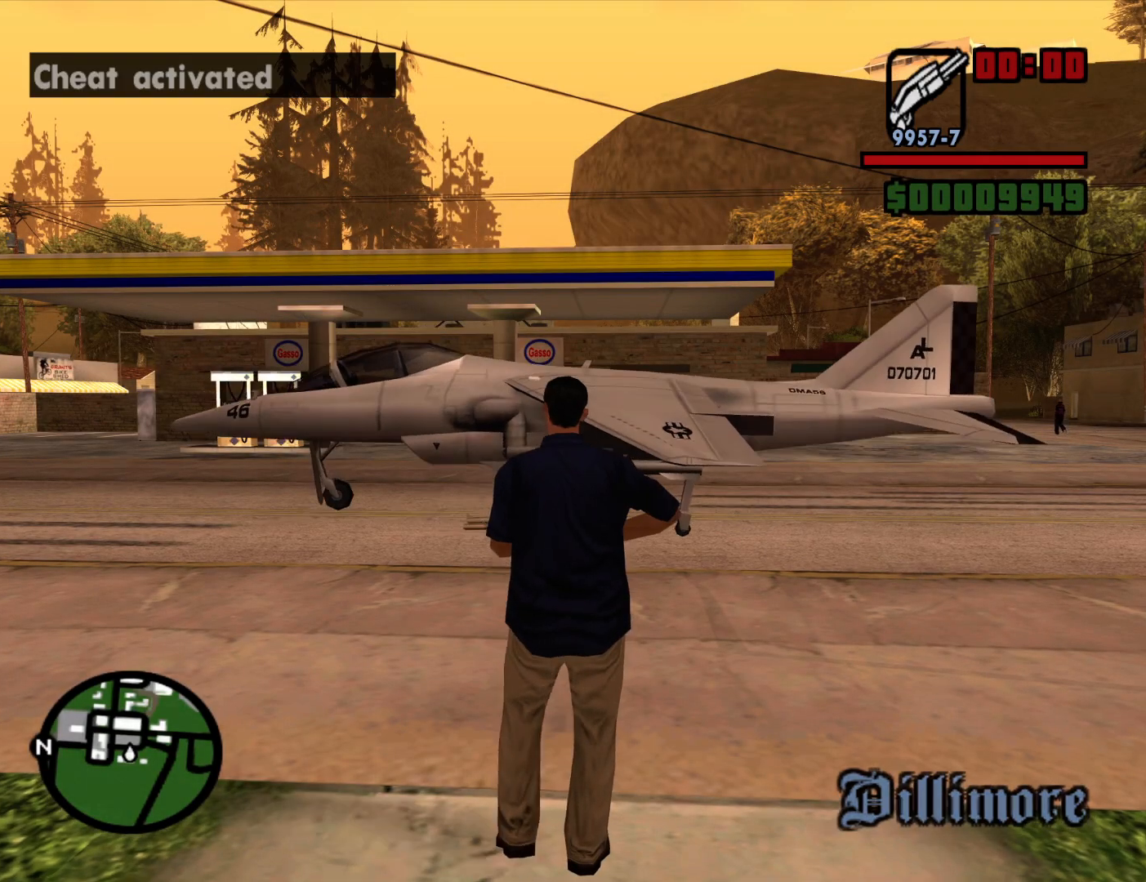
{"keys": ["space", "w"], "mouse": [], "events": [[117, "space", "down"], [217, "a", "down"], [217, "space", "up"], [317, "space", "down"], [367, "a", "up"], [400, "mouse_wheel_down", "down"], [400, "space", "up"], [450, "mouse_wheel_down", "up"], [500, "space", "down"]]}
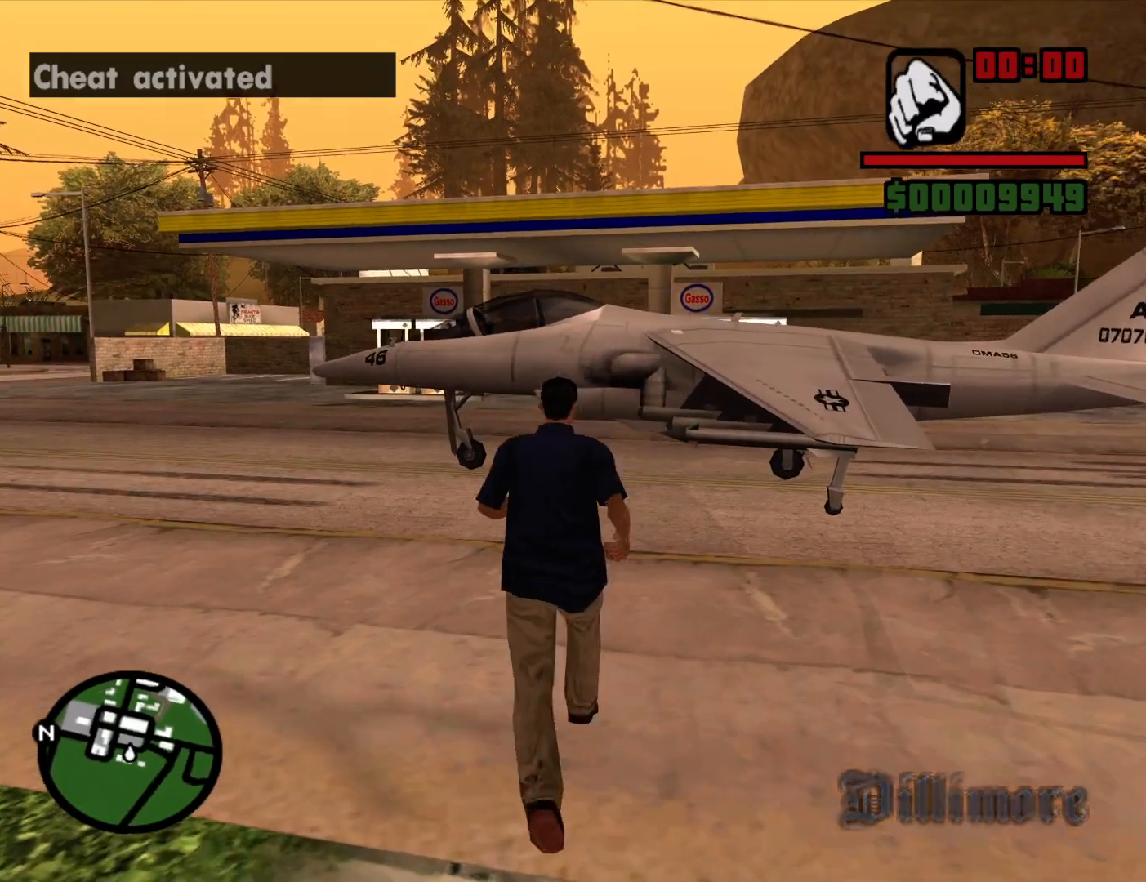
{"keys": ["w"], "mouse": [], "events": [[100, "space", "up"], [184, "space", "down"], [234, "space", "up"], [367, "space", "down"], [417, "space", "up"]]}
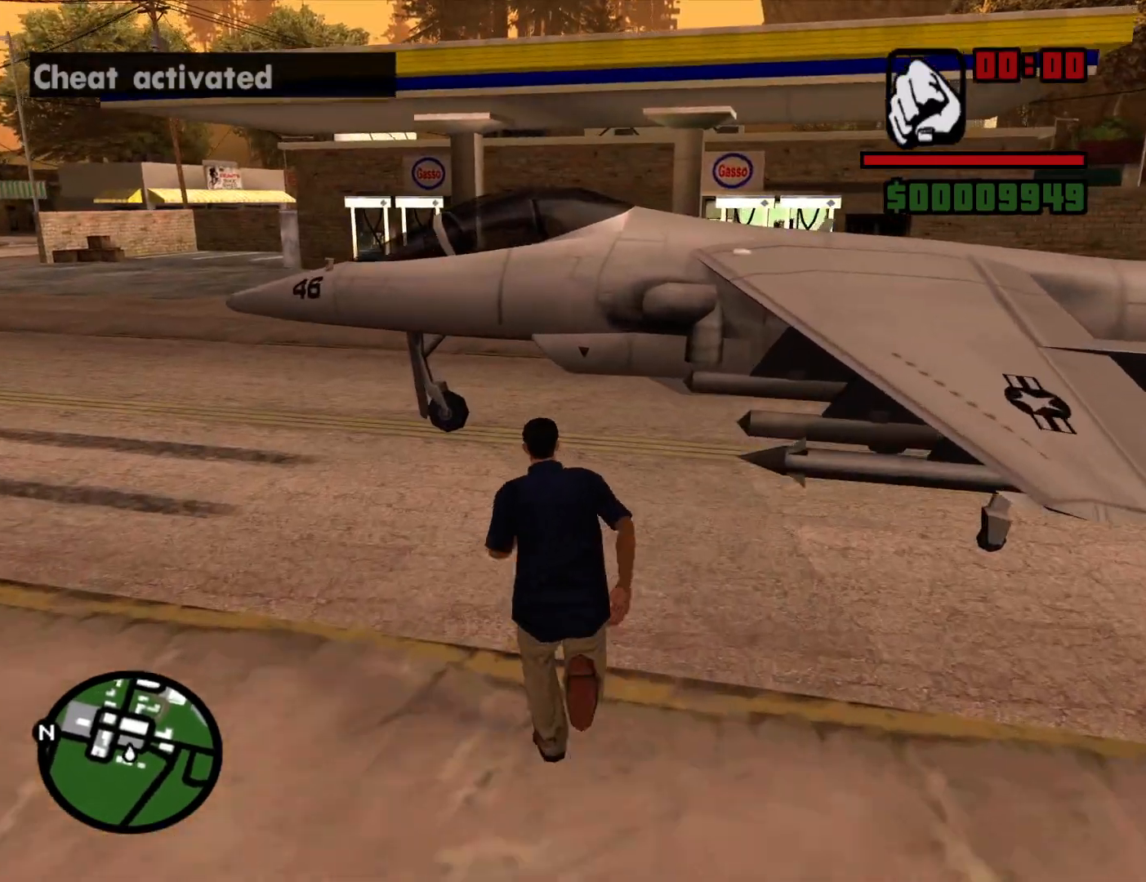
{"keys": [], "mouse": [], "events": [[17, "space", "down"], [67, "f", "down"], [117, "space", "up"], [150, "f", "up"], [150, "w", "up"]]}
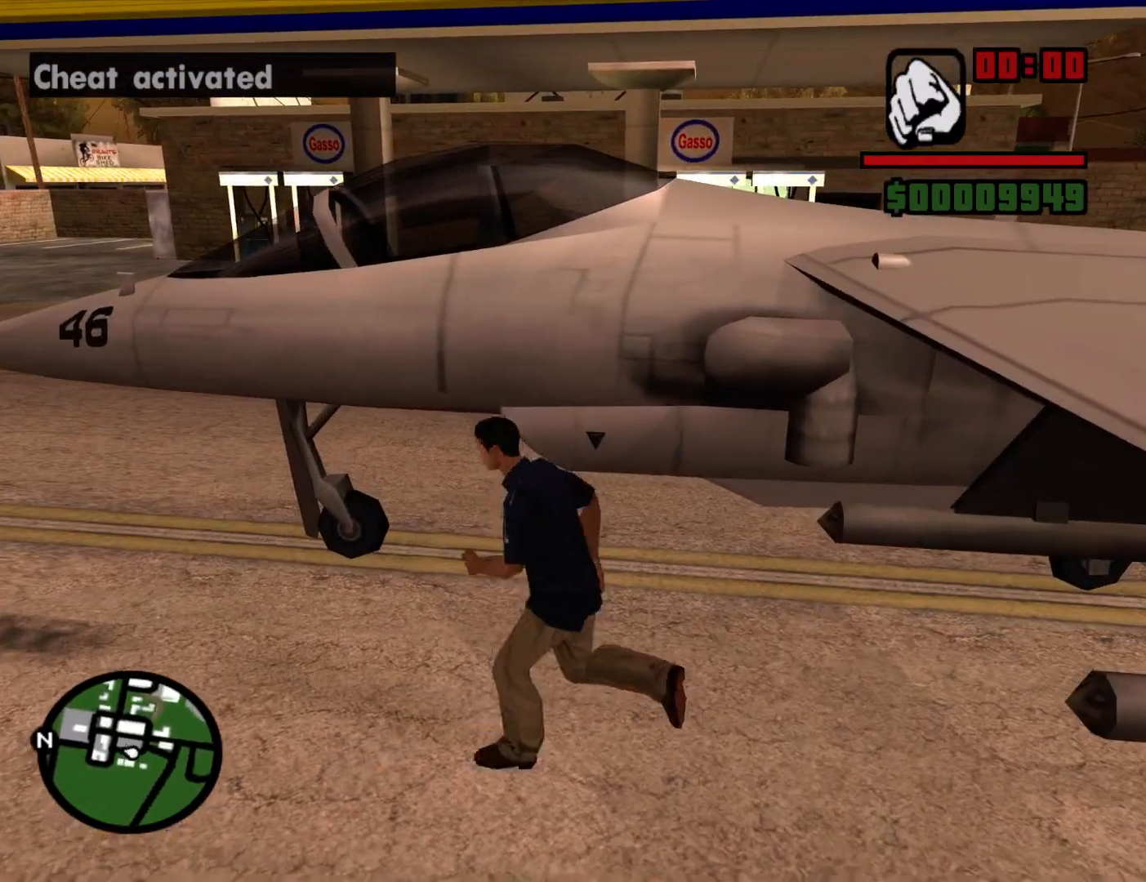
{"keys": [], "mouse": [], "events": []}
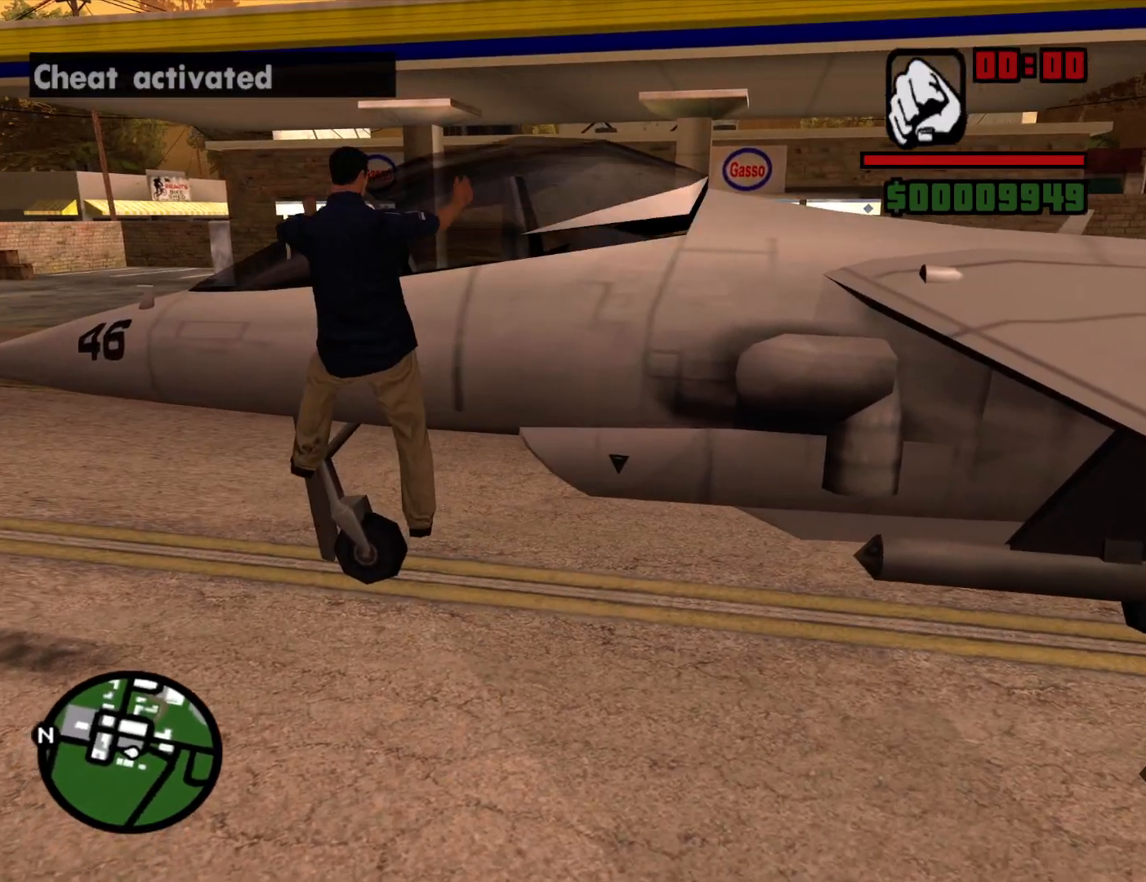
{"keys": [], "mouse": [], "events": []}
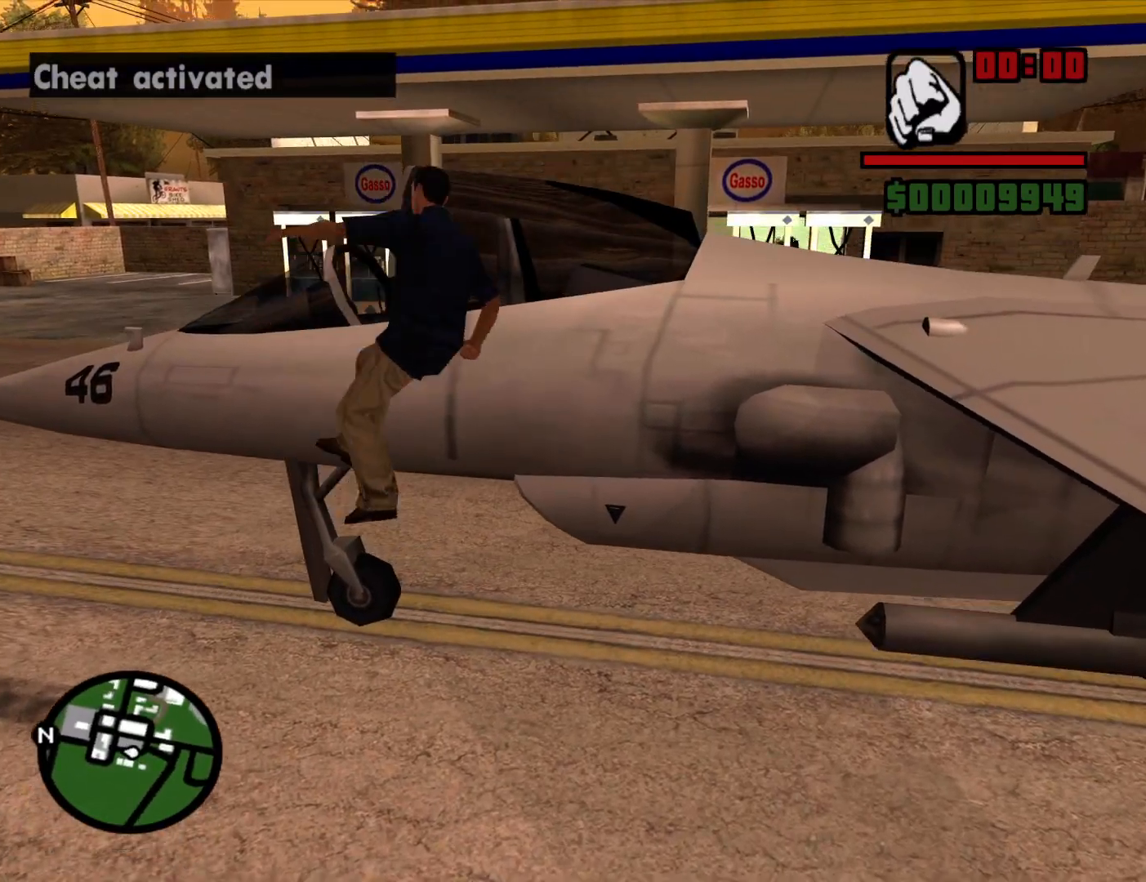
{"keys": [], "mouse": [], "events": []}
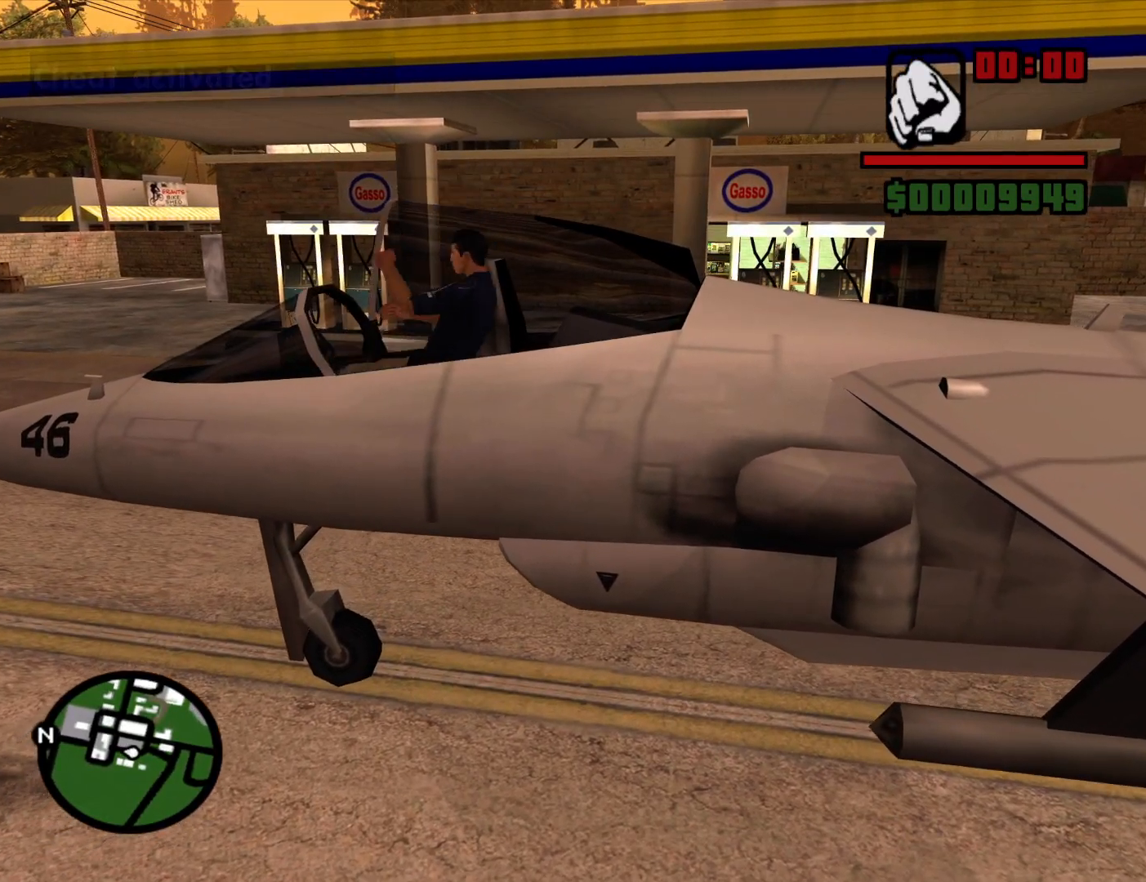
{"keys": ["e", "w"], "mouse": [], "events": [[34, "w", "down"], [84, "e", "down"]]}
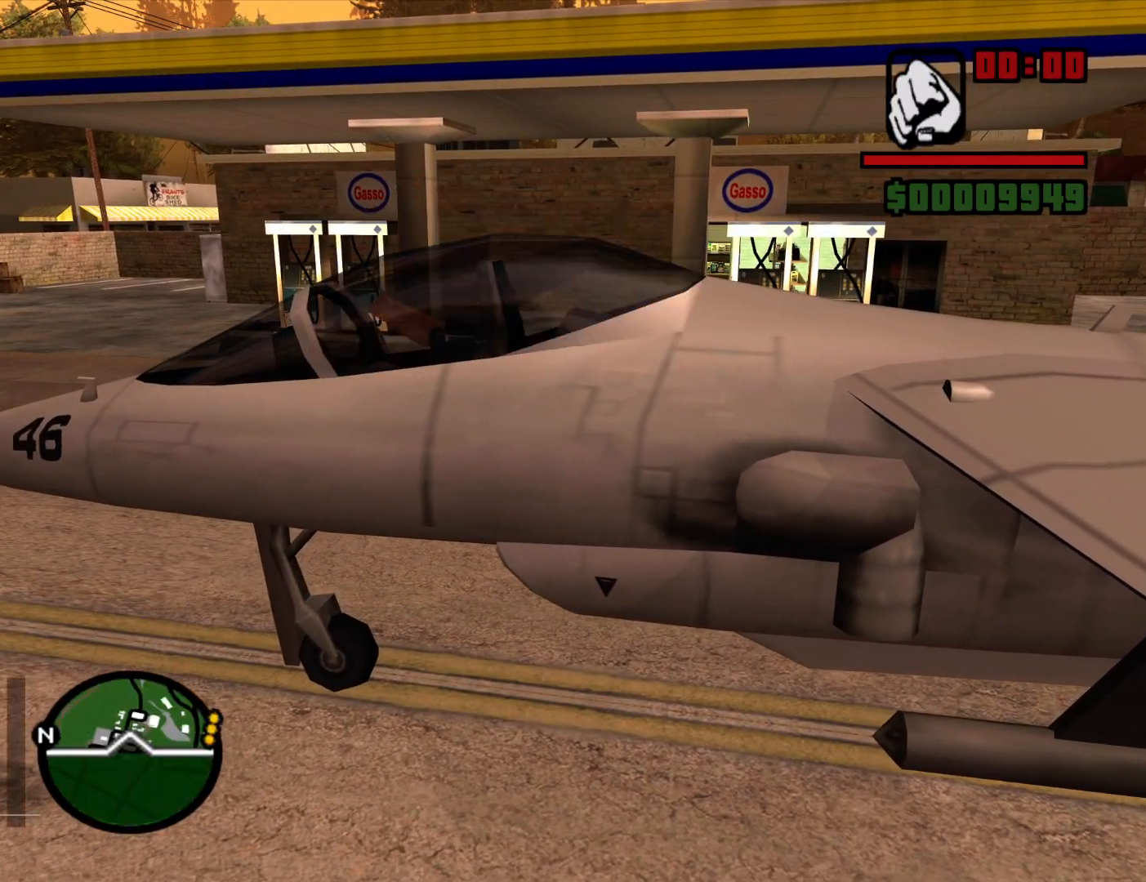
{"keys": ["1", "e", "w"], "mouse": [], "events": [[384, "1", "down"]]}
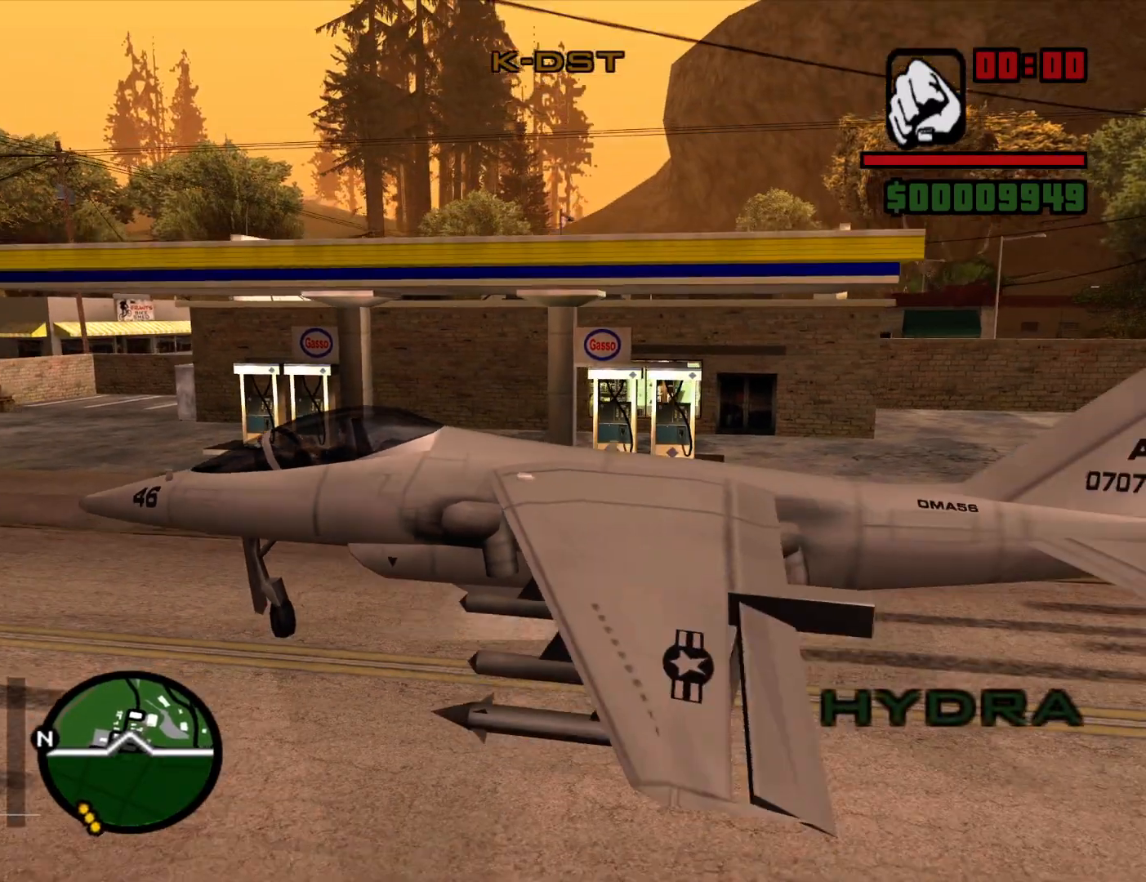
{"keys": ["down", "e", "w"], "mouse": [], "events": [[17, "1", "up"], [17, "down", "down"]]}
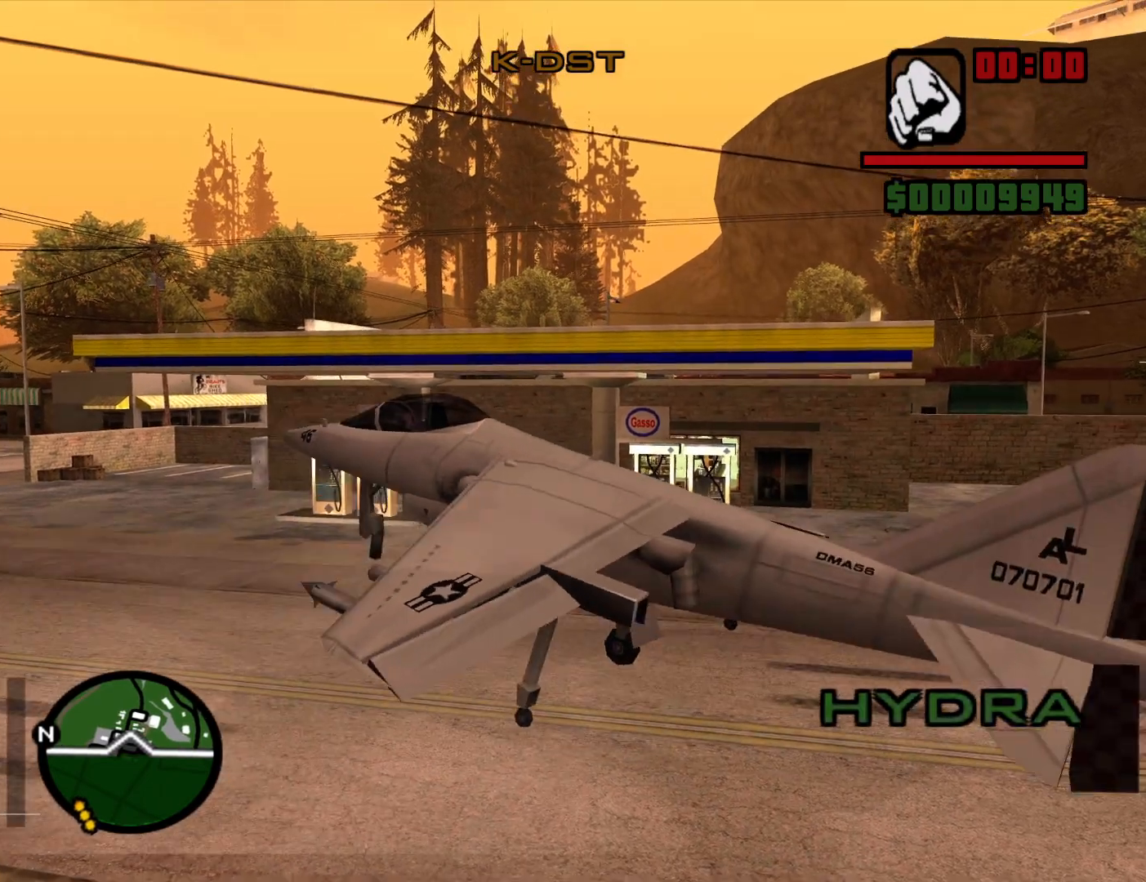
{"keys": ["e", "w"], "mouse": [], "events": [[167, "1", "down"], [217, "down", "up"], [267, "1", "up"], [367, "down", "down"], [500, "down", "up"]]}
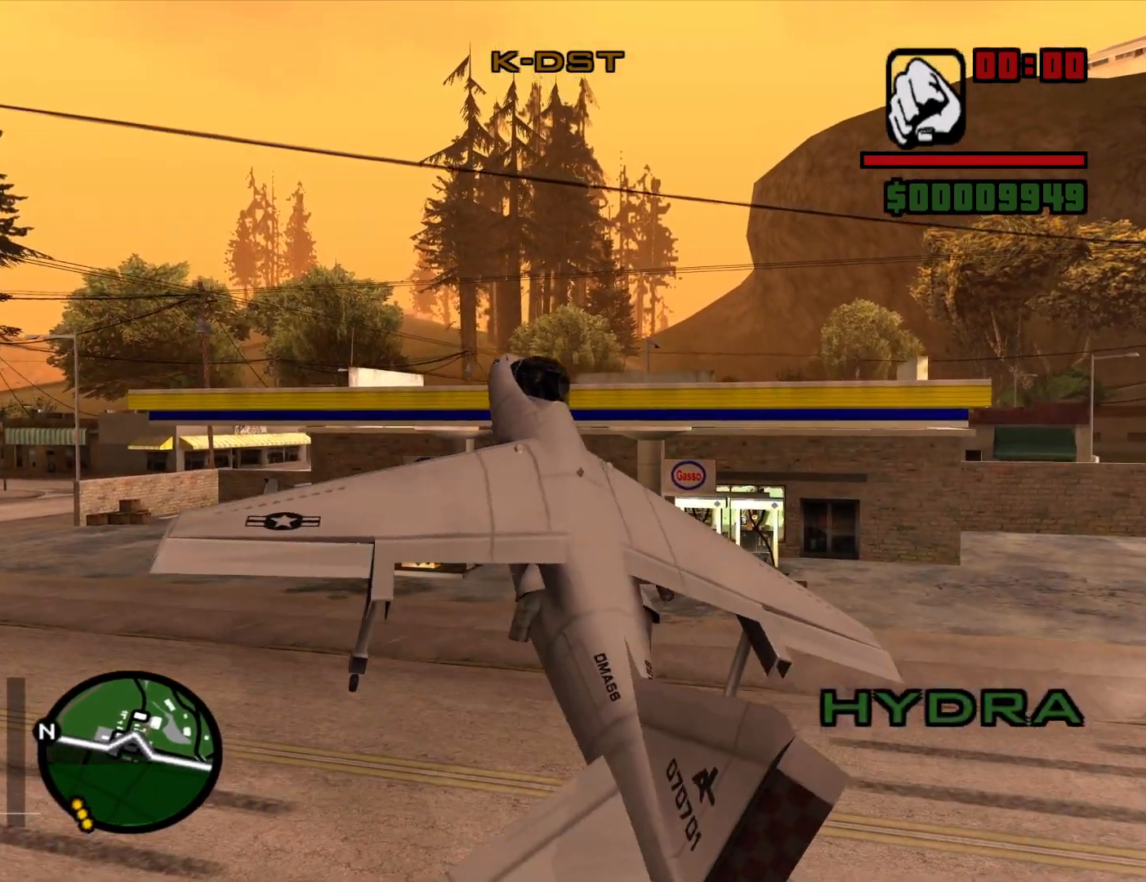
{"keys": ["down", "w"], "mouse": [], "events": [[134, "down", "down"], [134, "q", "down"], [234, "e", "up"], [284, "q", "up"], [334, "down", "up"], [417, "down", "down"]]}
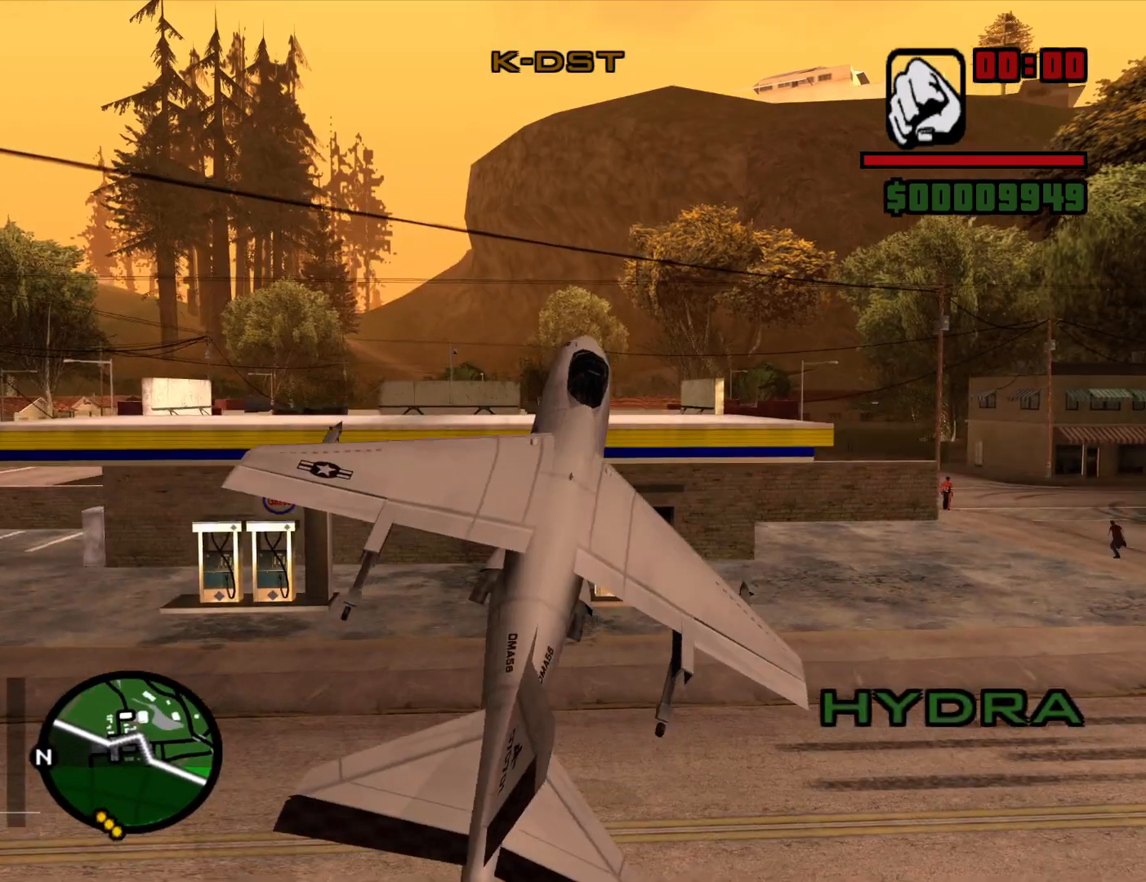
{"keys": ["w"], "mouse": [], "events": [[250, "down", "up"], [350, "q", "down"], [434, "q", "up"]]}
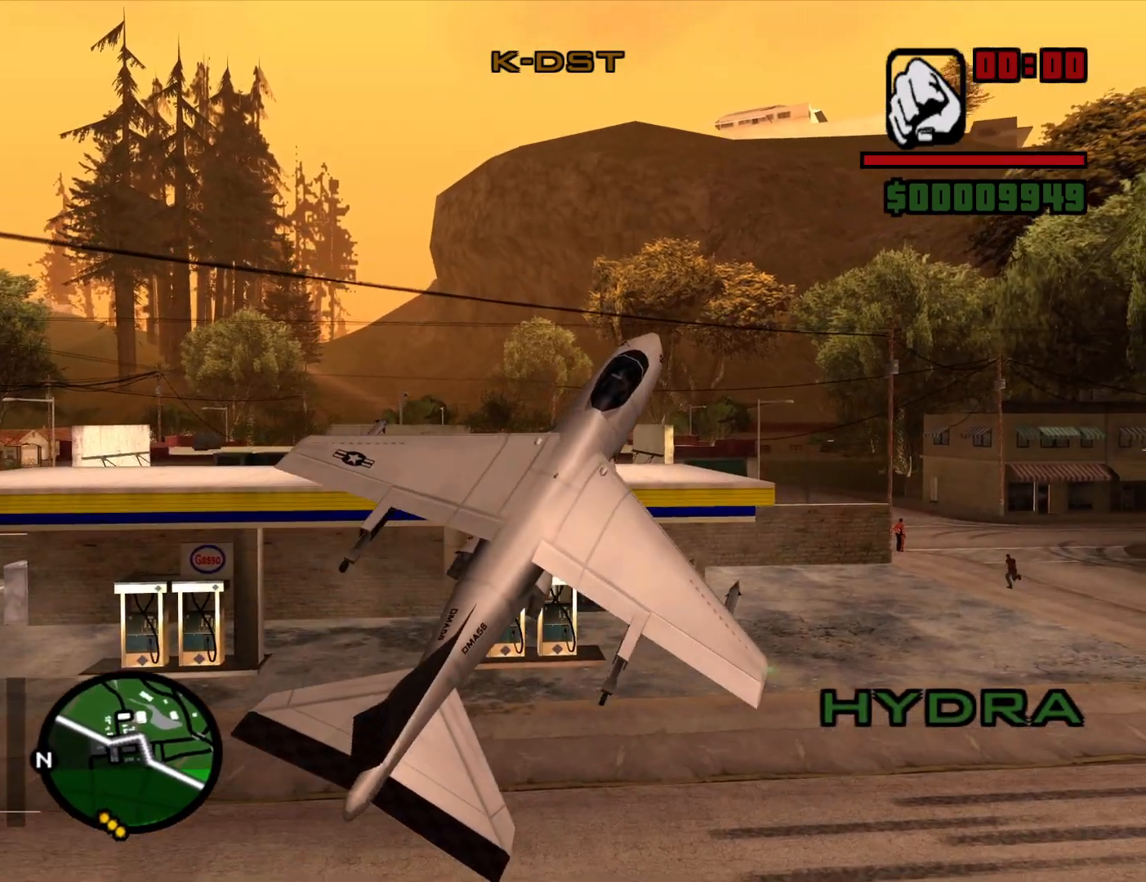
{"keys": ["down", "q", "w"], "mouse": [], "events": [[34, "down", "down"], [167, "1", "down"], [167, "down", "up"], [267, "1", "up"], [500, "down", "down"], [500, "q", "down"]]}
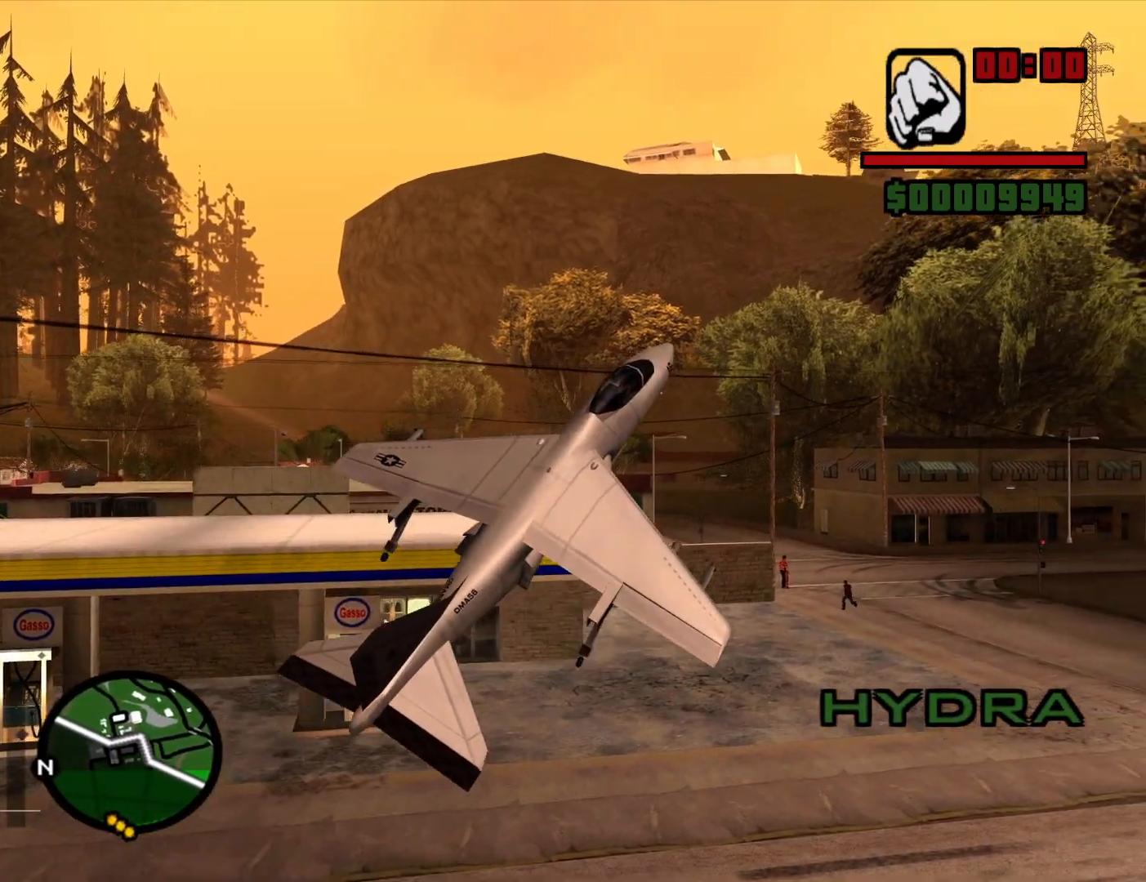
{"keys": ["down", "w"], "mouse": [], "events": [[184, "q", "up"]]}
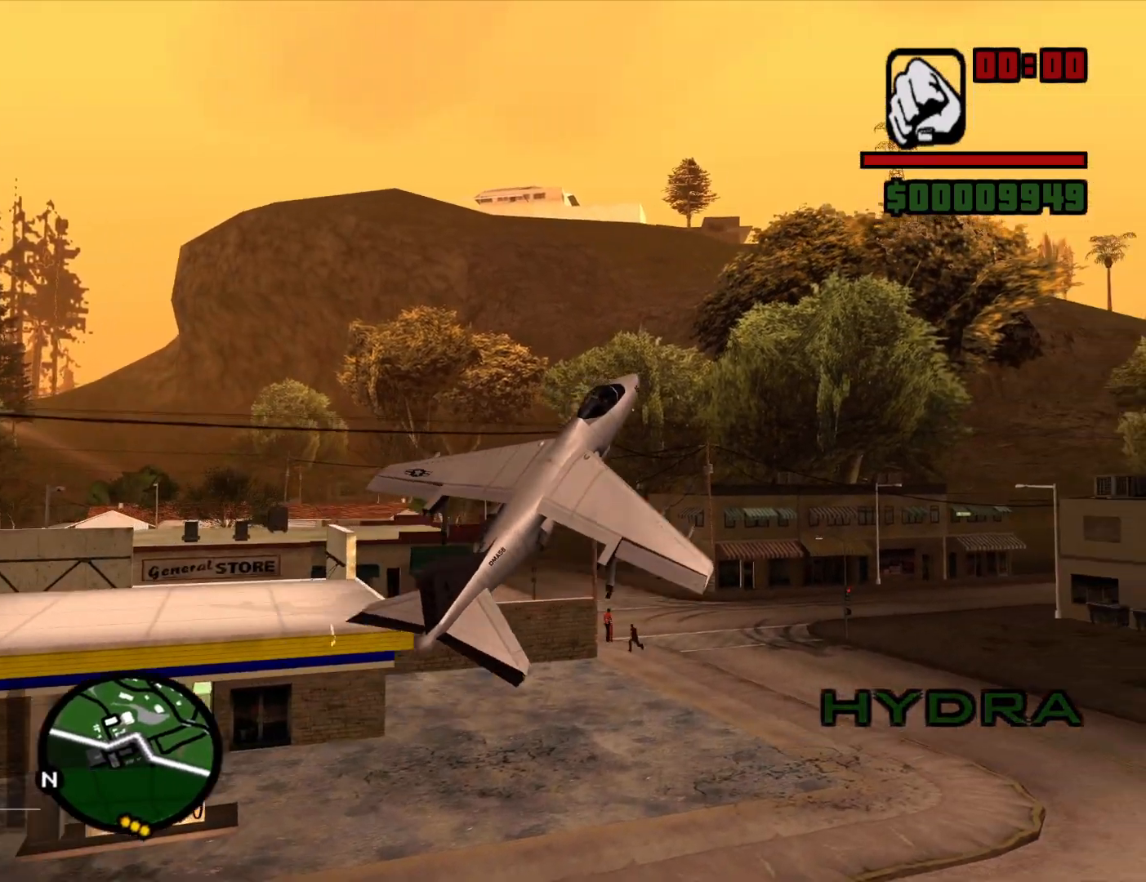
{"keys": ["down", "w"], "mouse": [], "events": [[200, "1", "down"], [300, "1", "up"], [300, "e", "down"], [484, "e", "up"]]}